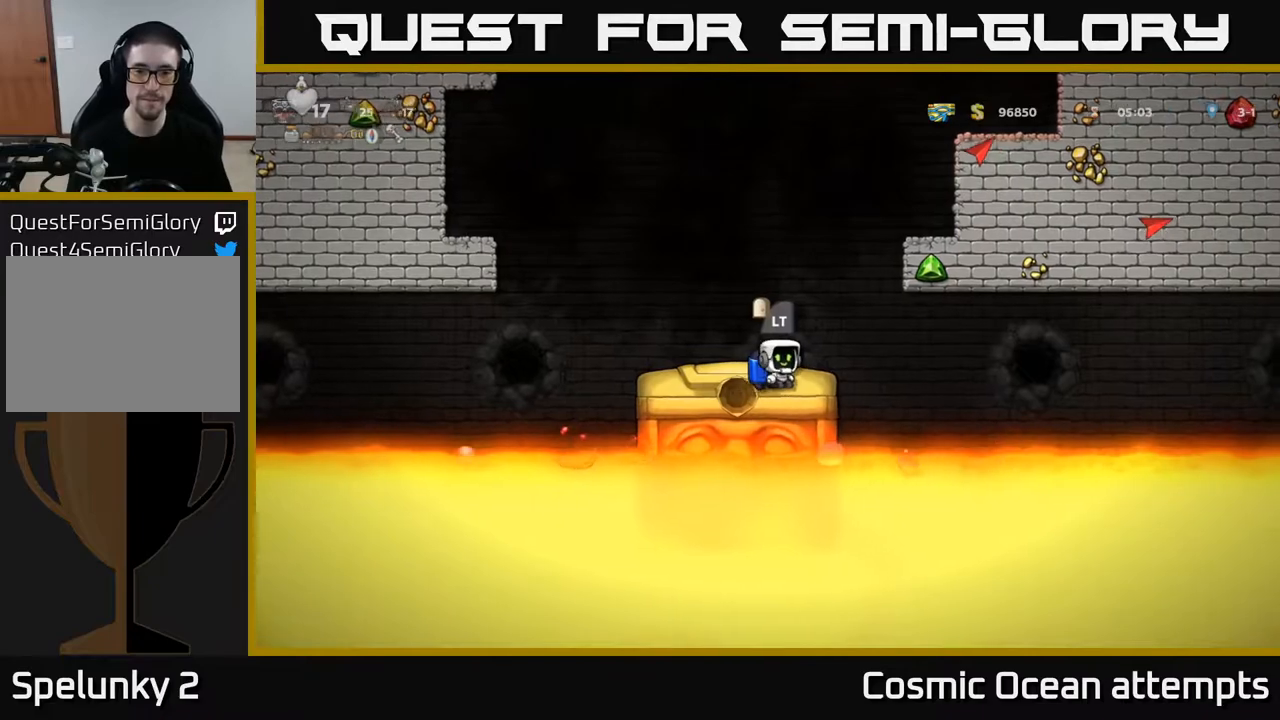
Gameplay with a controller (Xbox layout); each line is a JSON object with the inputs held at the frame after it. "events" lists button and stick changes between this image and that frame as [ms after this image, input, new state], when the widget could be followed in between.
{"buttons": [], "left_stick": "center", "right_stick": "center", "events": [[83, "L2", "down"], [183, "L2", "up"]]}
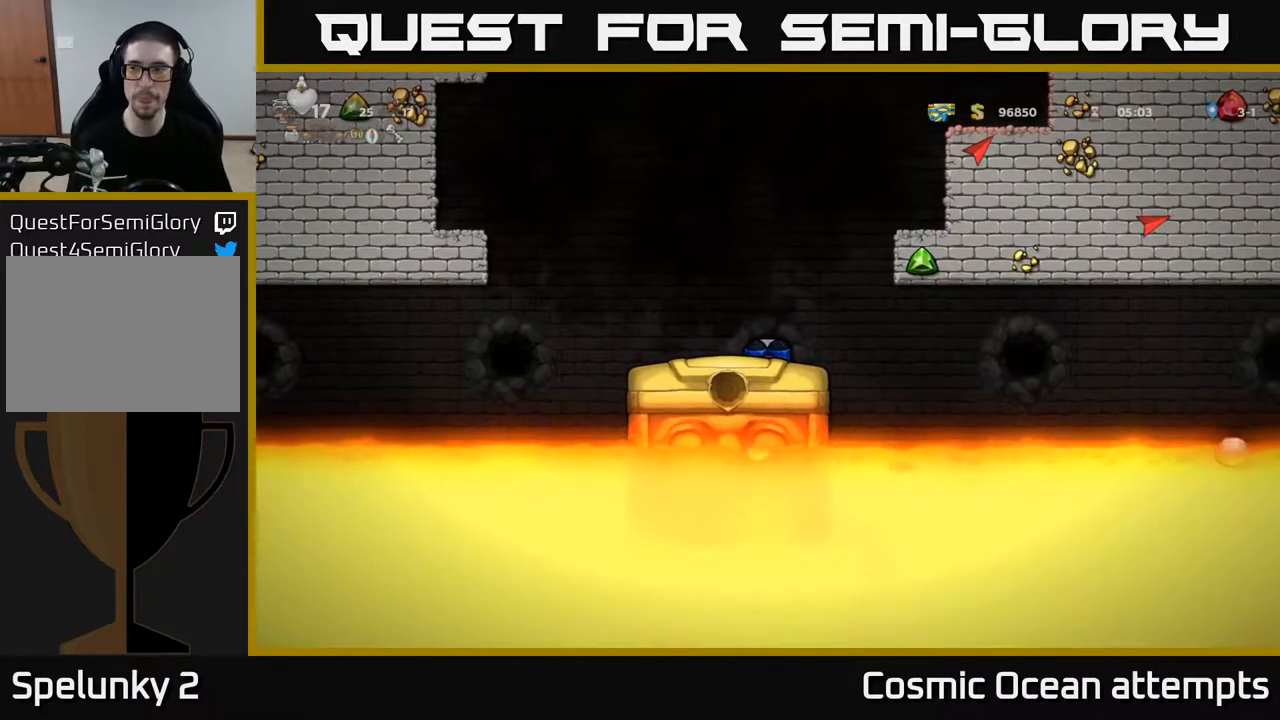
{"buttons": [], "left_stick": "center", "right_stick": "center", "events": []}
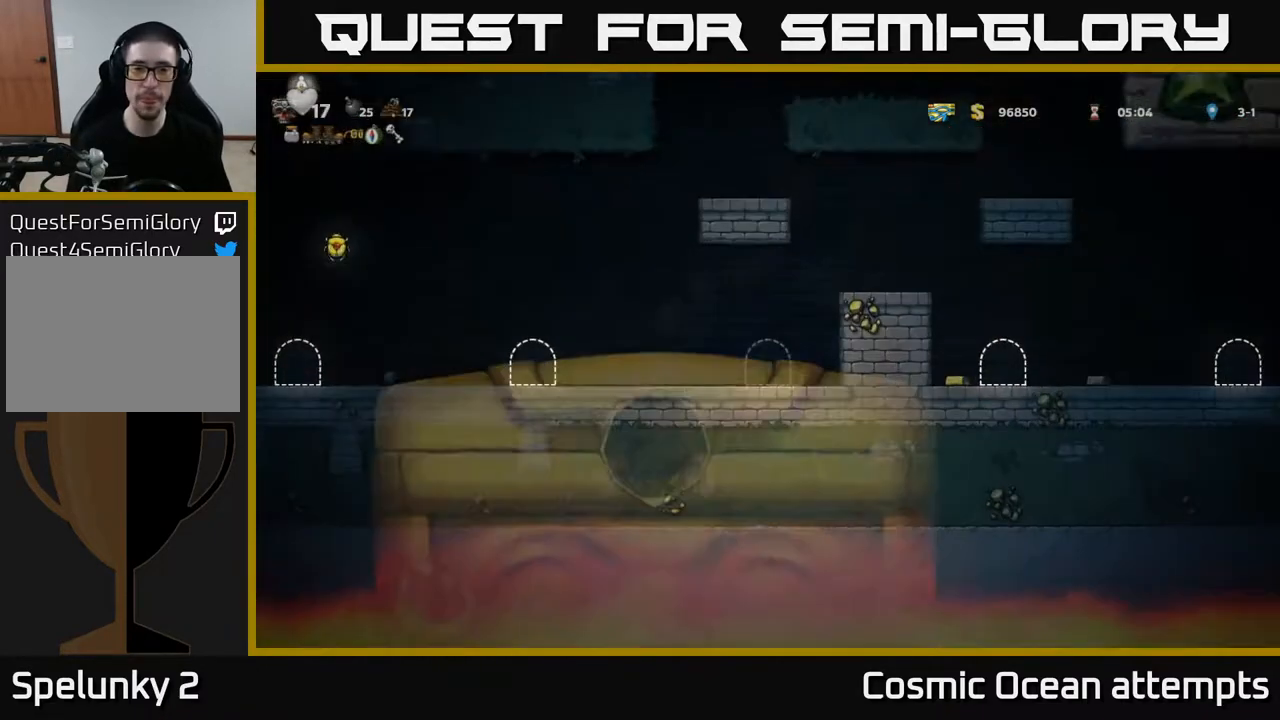
{"buttons": ["DPAD_LEFT"], "left_stick": "center", "right_stick": "center", "events": [[433, "DPAD_LEFT", "down"]]}
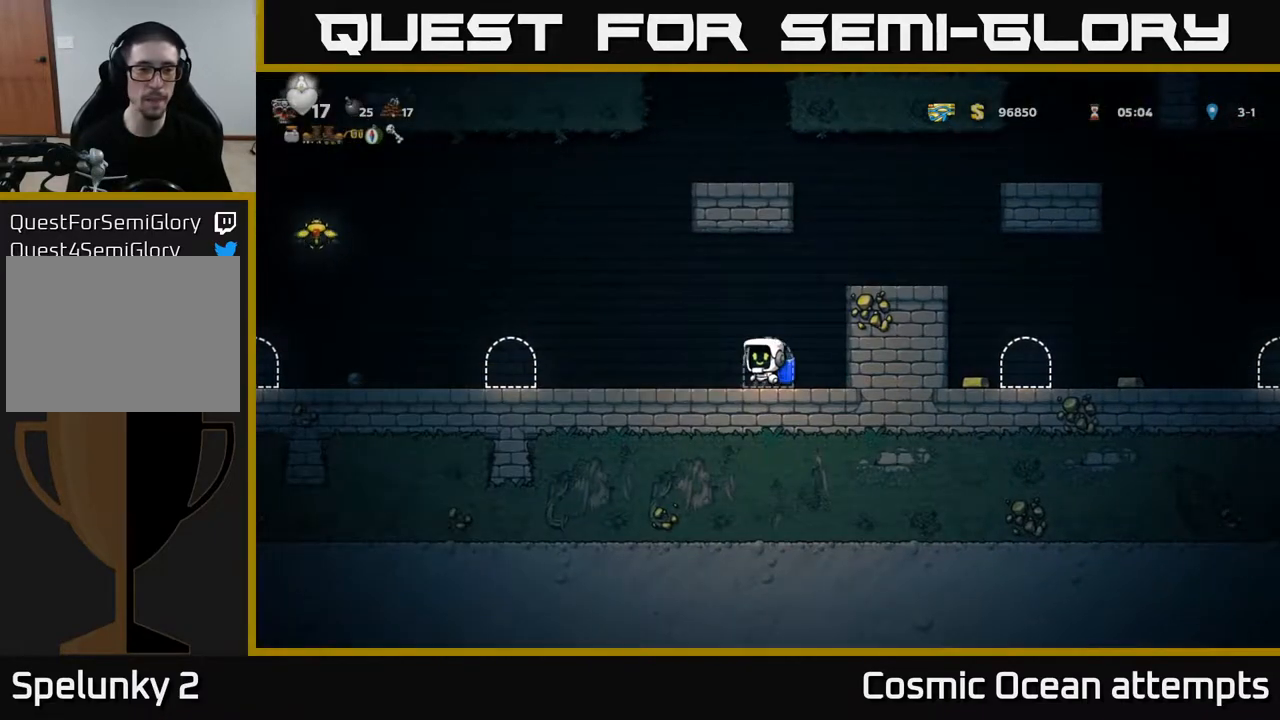
{"buttons": ["DPAD_LEFT"], "left_stick": "center", "right_stick": "center", "events": [[350, "A", "down"], [483, "A", "up"]]}
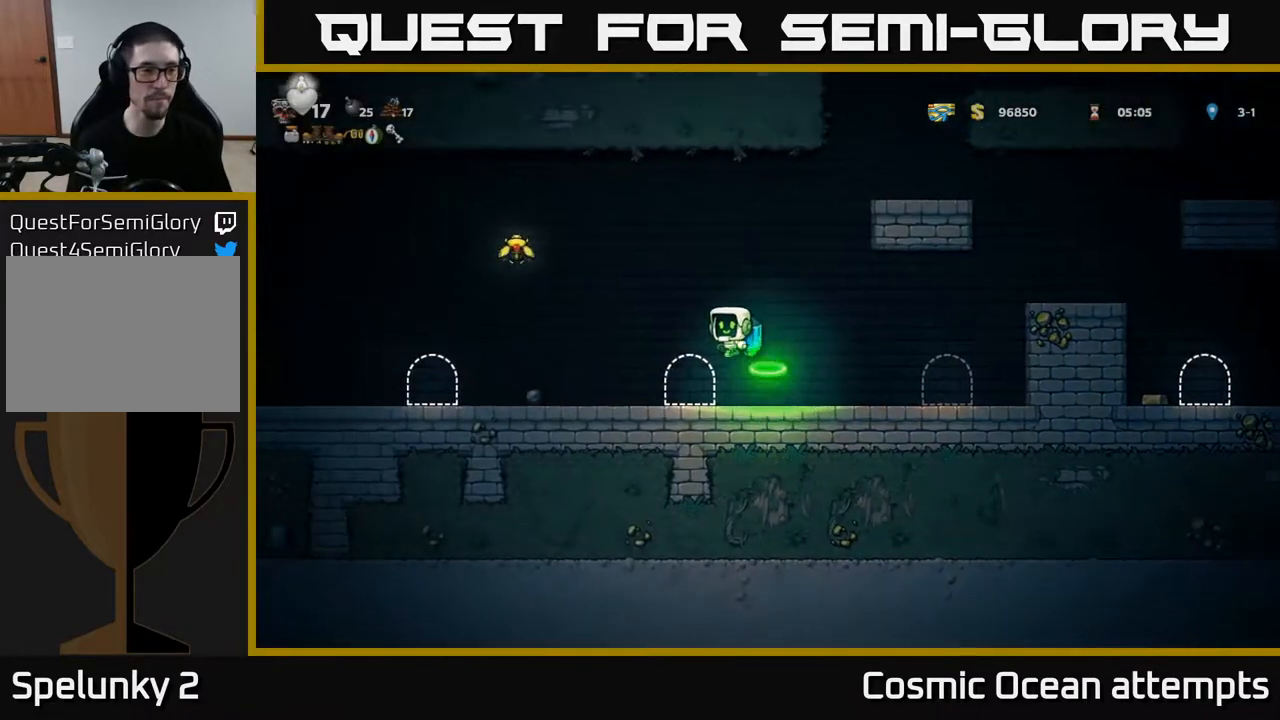
{"buttons": ["DPAD_LEFT"], "left_stick": "center", "right_stick": "center", "events": [[83, "A", "down"], [200, "A", "up"]]}
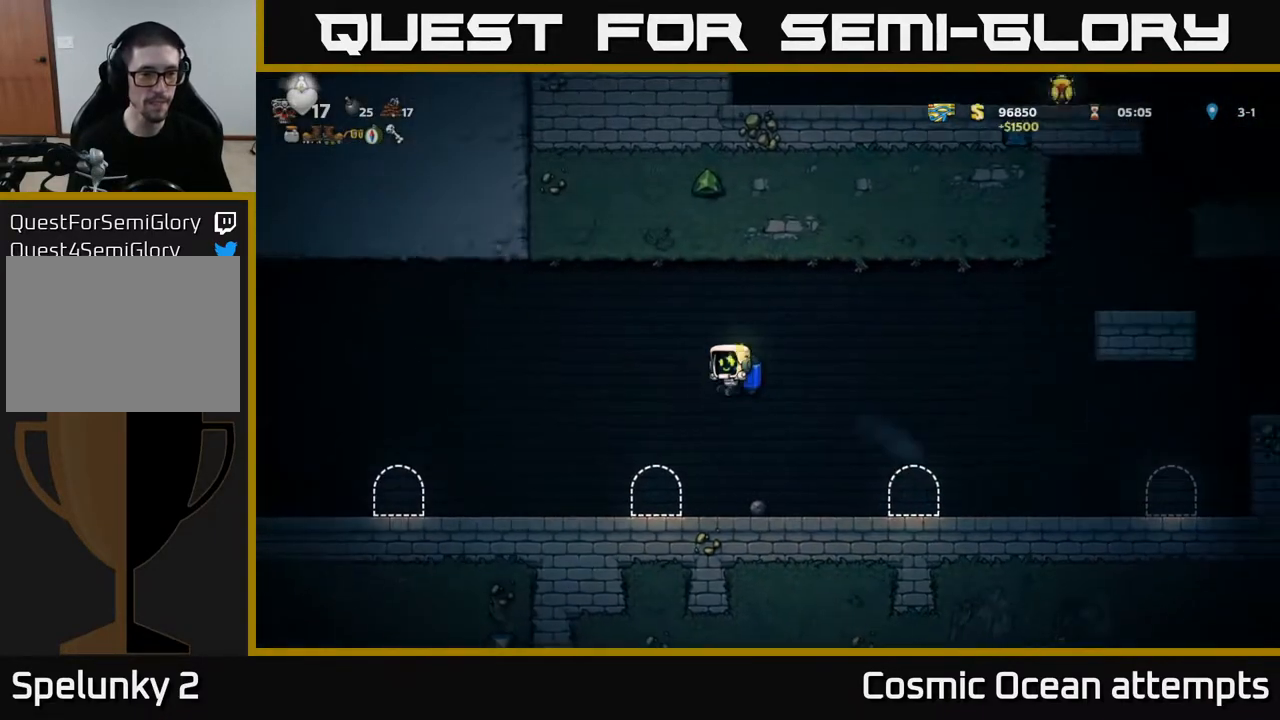
{"buttons": ["DPAD_LEFT"], "left_stick": "center", "right_stick": "center", "events": []}
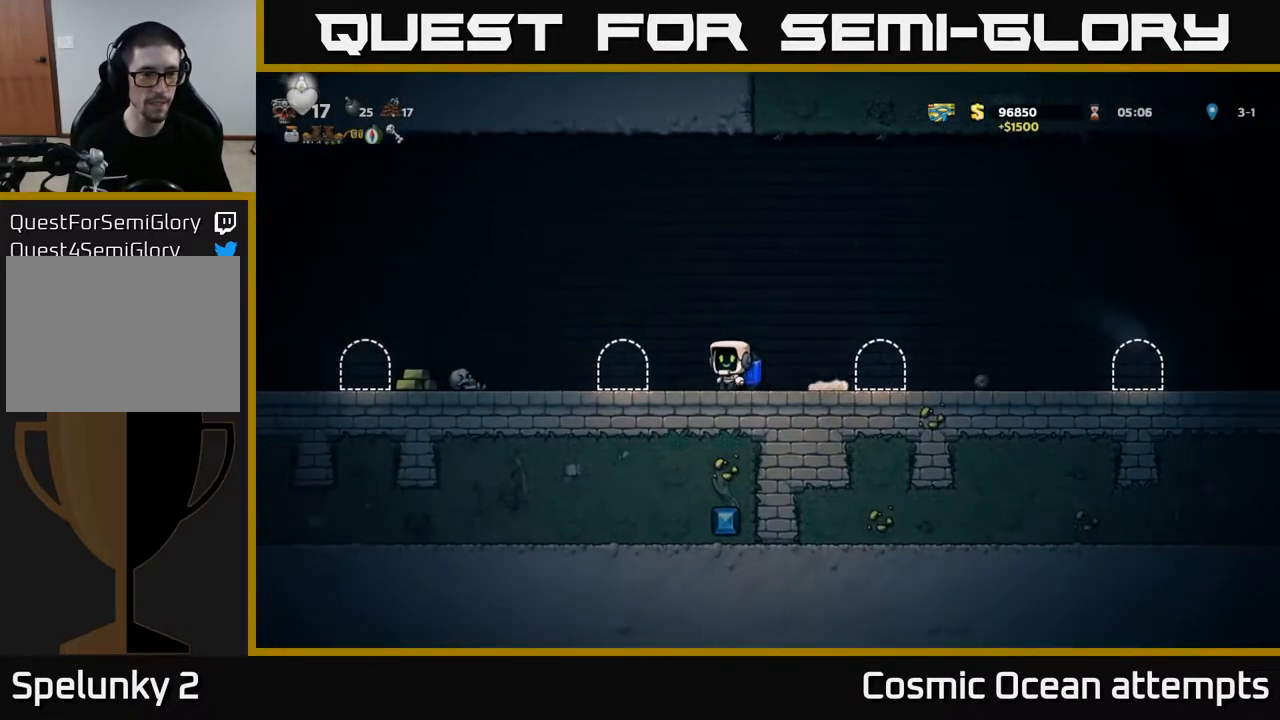
{"buttons": ["DPAD_LEFT"], "left_stick": "center", "right_stick": "center", "events": [[200, "A", "down"], [350, "A", "up"]]}
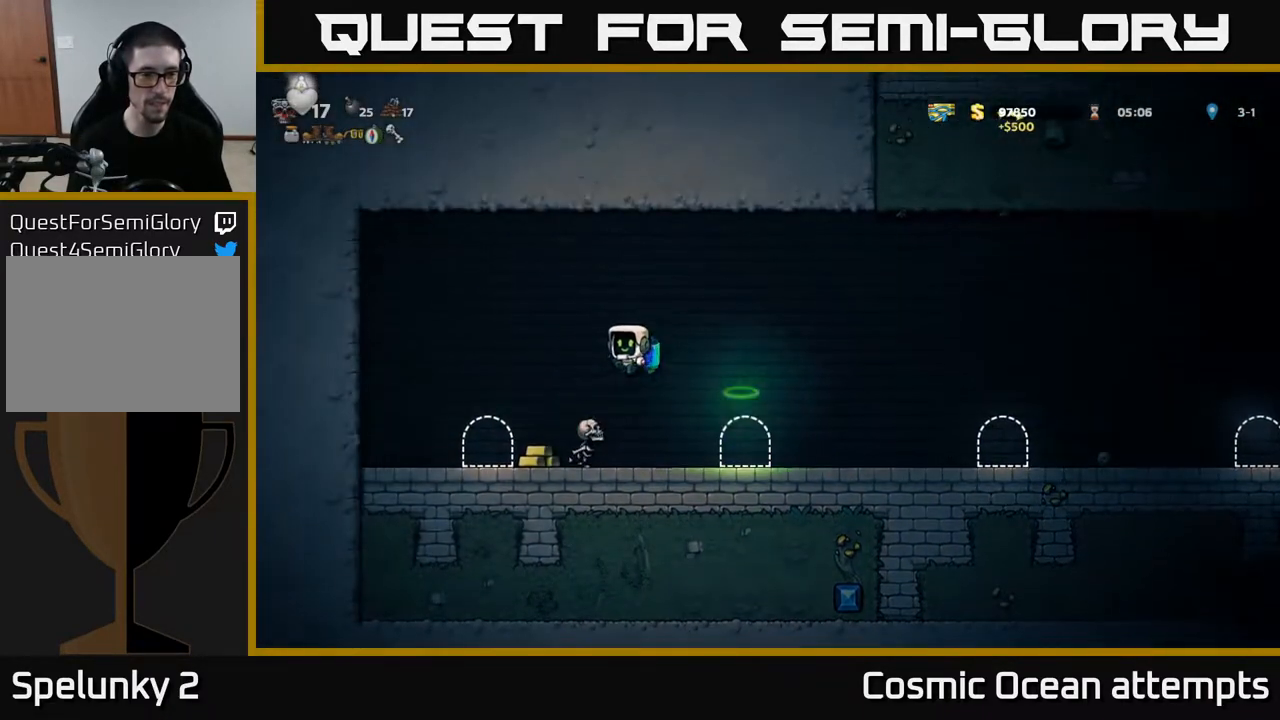
{"buttons": [], "left_stick": "center", "right_stick": "center", "events": [[117, "DPAD_LEFT", "up"], [183, "DPAD_LEFT", "down"], [383, "DPAD_LEFT", "up"]]}
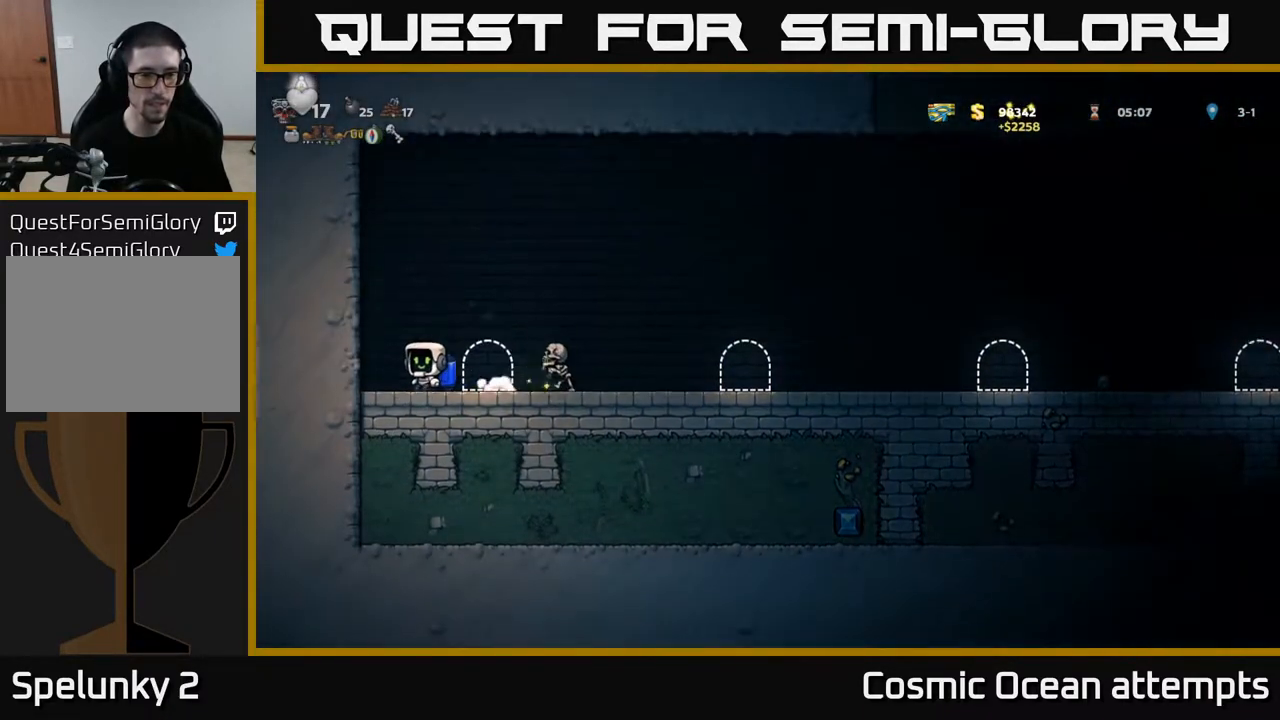
{"buttons": ["DPAD_RIGHT"], "left_stick": "center", "right_stick": "center", "events": [[83, "DPAD_LEFT", "down"], [217, "DPAD_LEFT", "up"], [267, "DPAD_RIGHT", "down"], [300, "X", "down"], [383, "X", "up"]]}
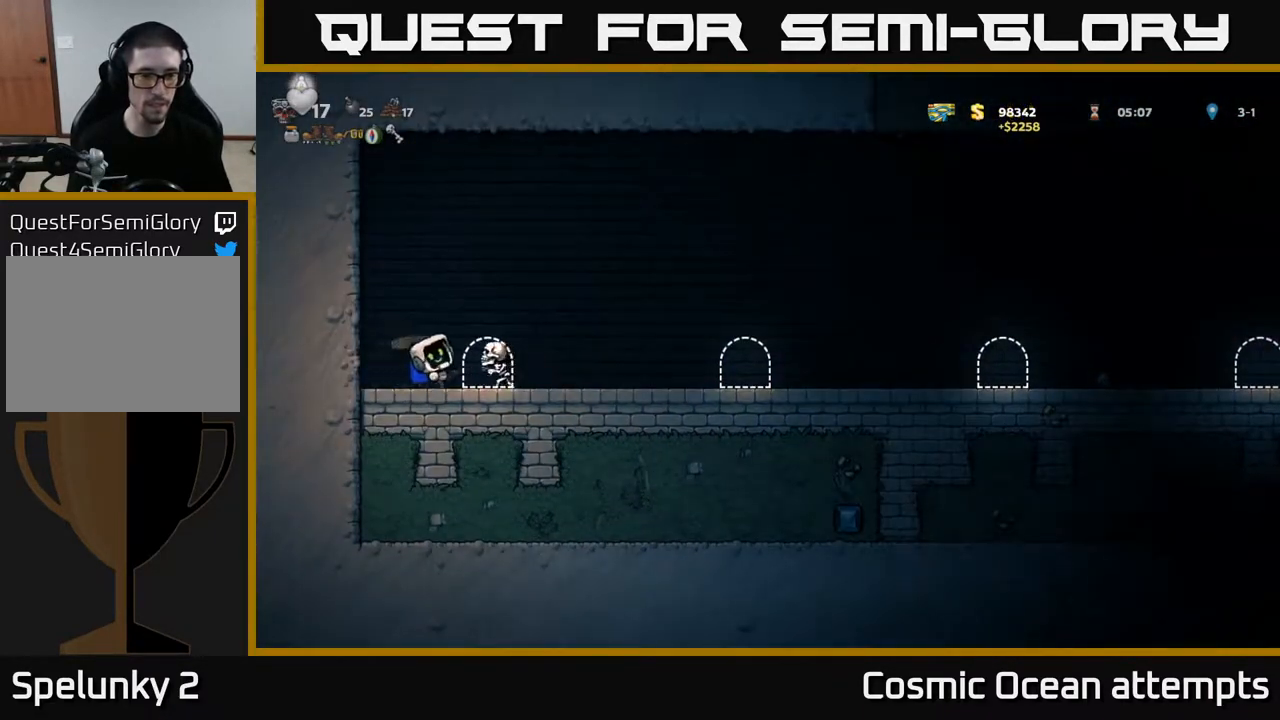
{"buttons": ["DPAD_RIGHT"], "left_stick": "center", "right_stick": "center", "events": []}
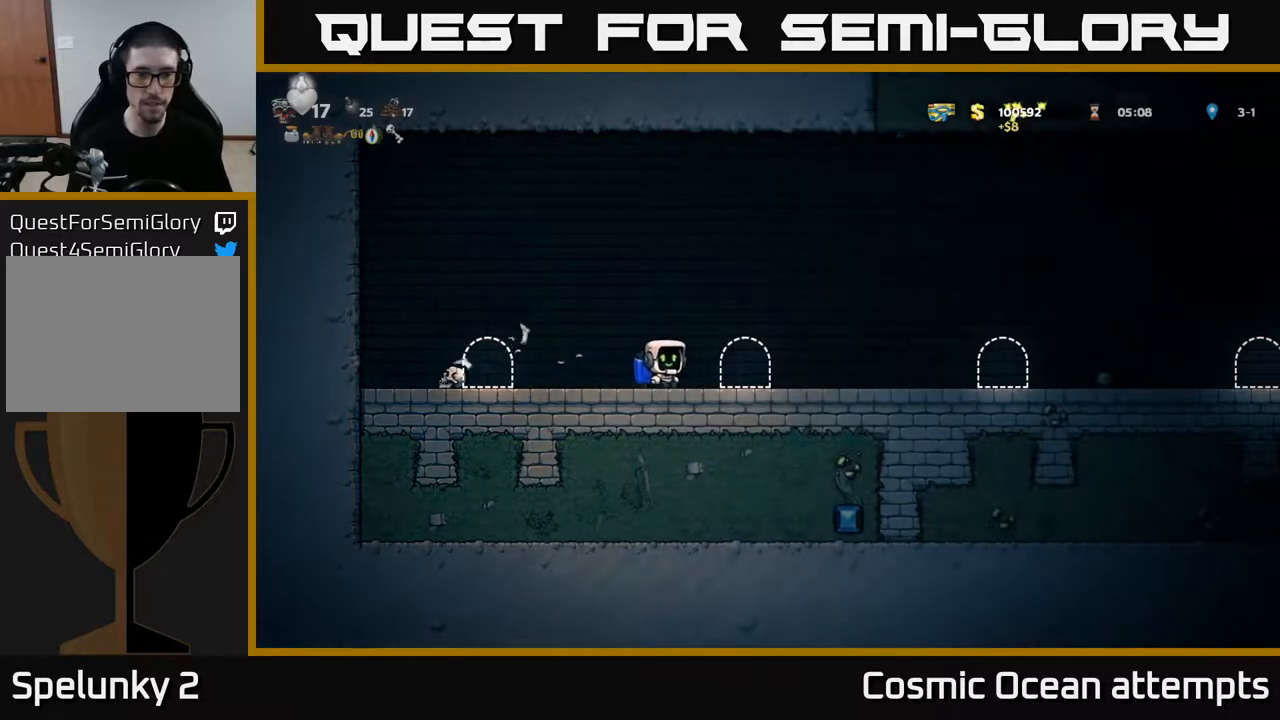
{"buttons": ["DPAD_RIGHT"], "left_stick": "center", "right_stick": "center", "events": [[150, "A", "down"], [200, "A", "up"]]}
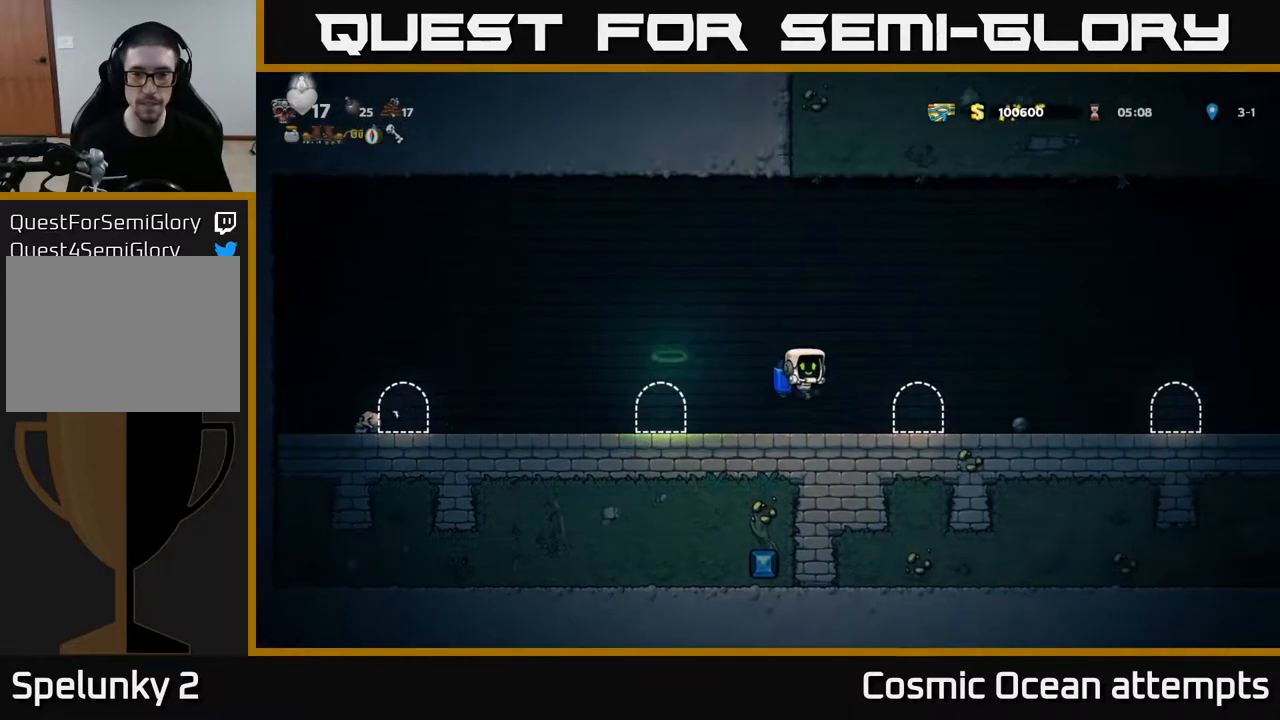
{"buttons": ["DPAD_RIGHT"], "left_stick": "center", "right_stick": "center", "events": [[183, "A", "down"], [250, "A", "up"]]}
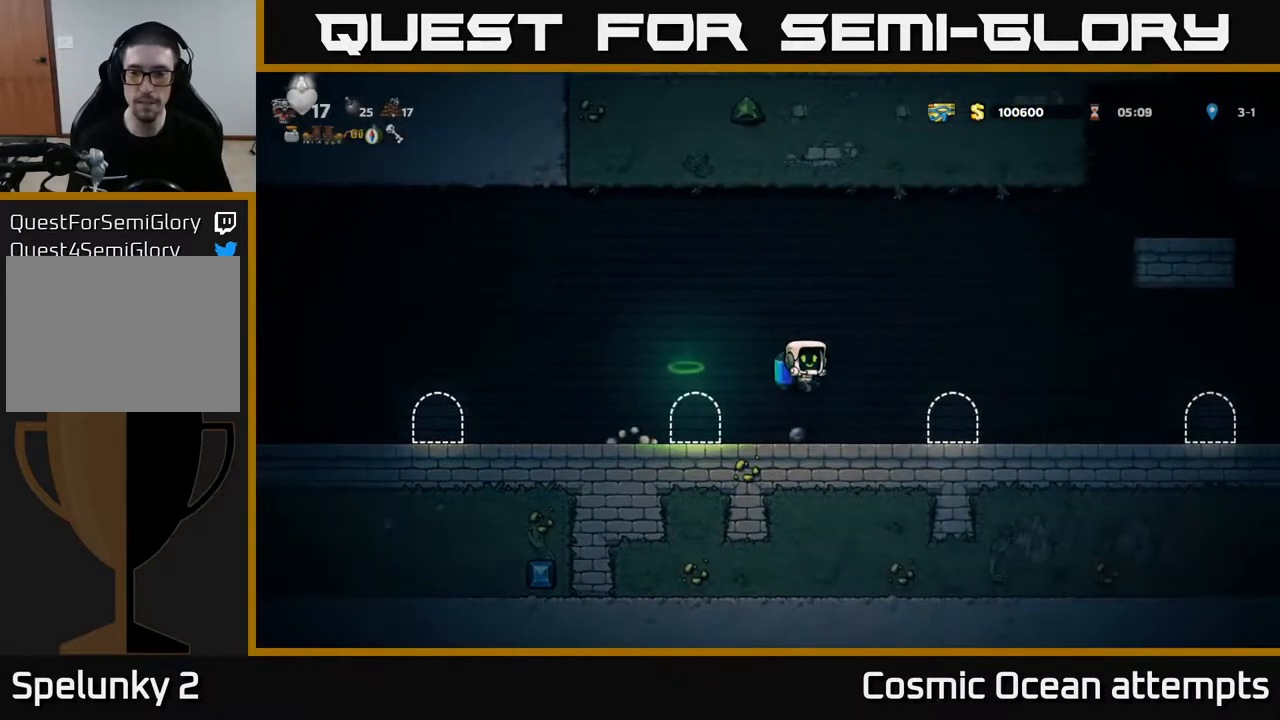
{"buttons": ["DPAD_RIGHT"], "left_stick": "center", "right_stick": "center", "events": []}
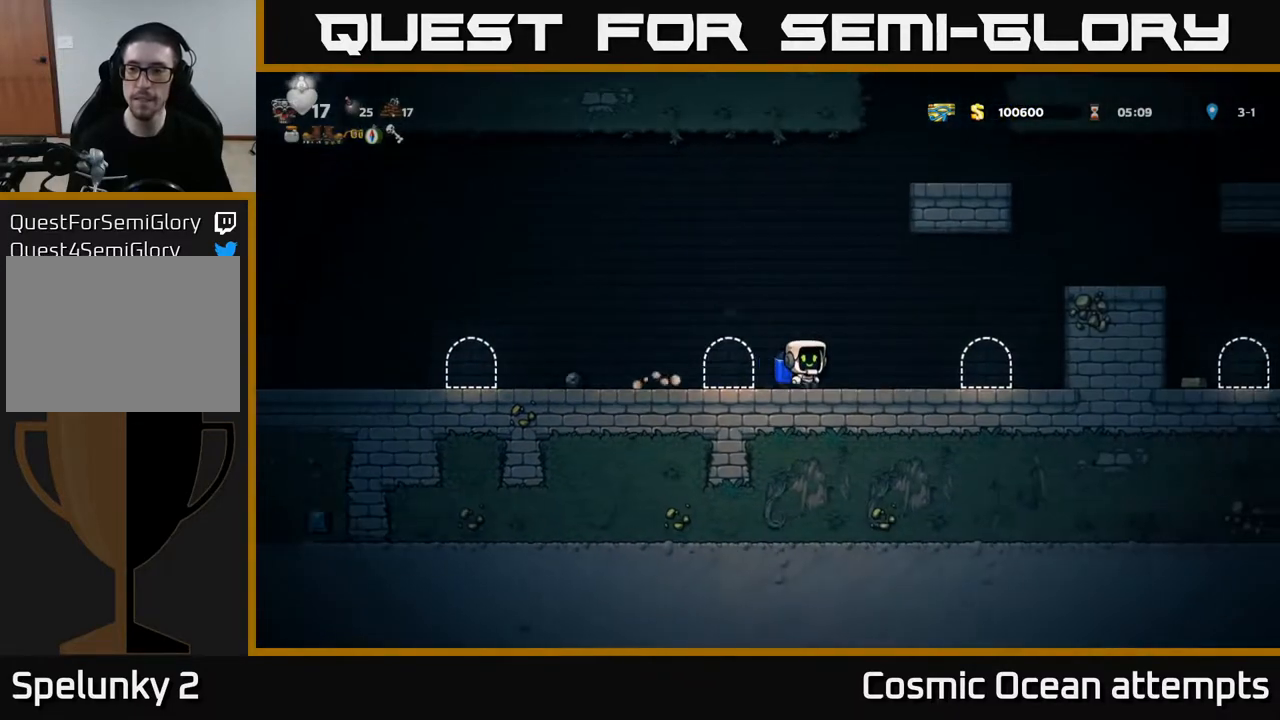
{"buttons": ["DPAD_RIGHT"], "left_stick": "center", "right_stick": "center", "events": [[183, "A", "down"], [267, "A", "up"], [333, "A", "down"], [483, "A", "up"]]}
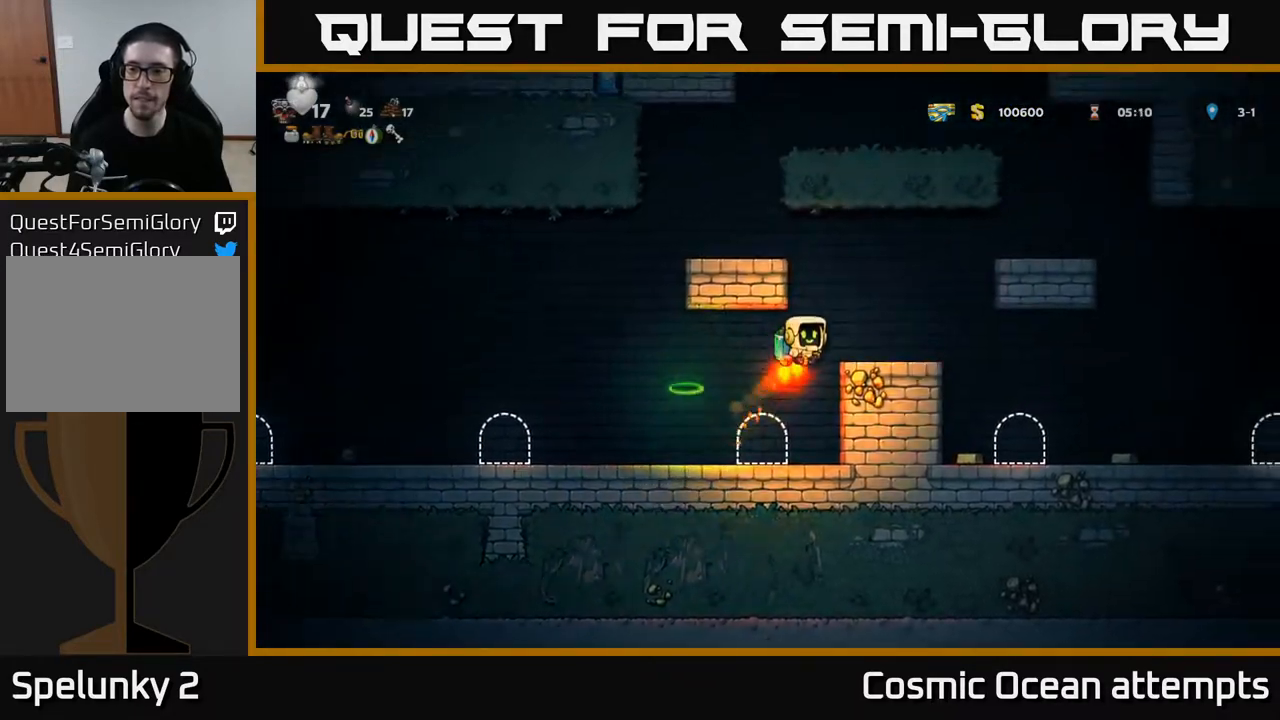
{"buttons": ["DPAD_LEFT"], "left_stick": "center", "right_stick": "center", "events": [[400, "DPAD_RIGHT", "up"], [450, "DPAD_LEFT", "down"]]}
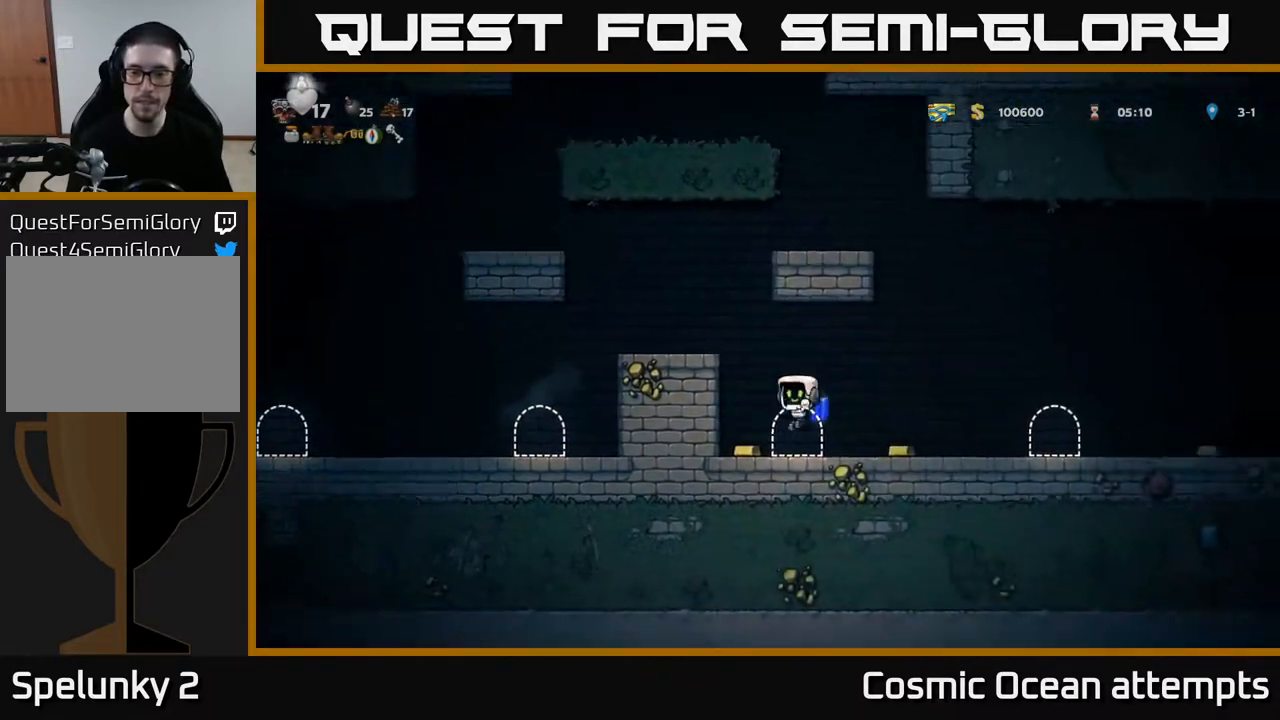
{"buttons": ["DPAD_RIGHT"], "left_stick": "center", "right_stick": "center", "events": [[100, "DPAD_LEFT", "up"], [167, "DPAD_RIGHT", "down"]]}
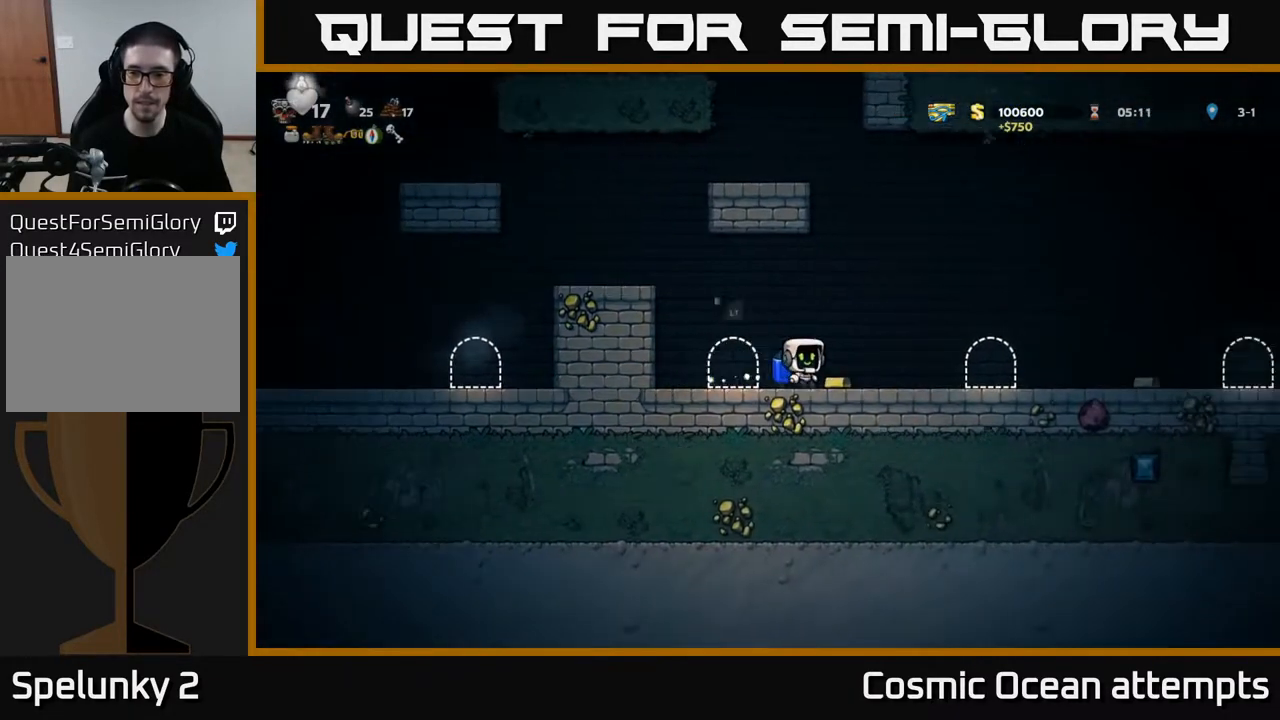
{"buttons": ["DPAD_RIGHT"], "left_stick": "center", "right_stick": "center", "events": []}
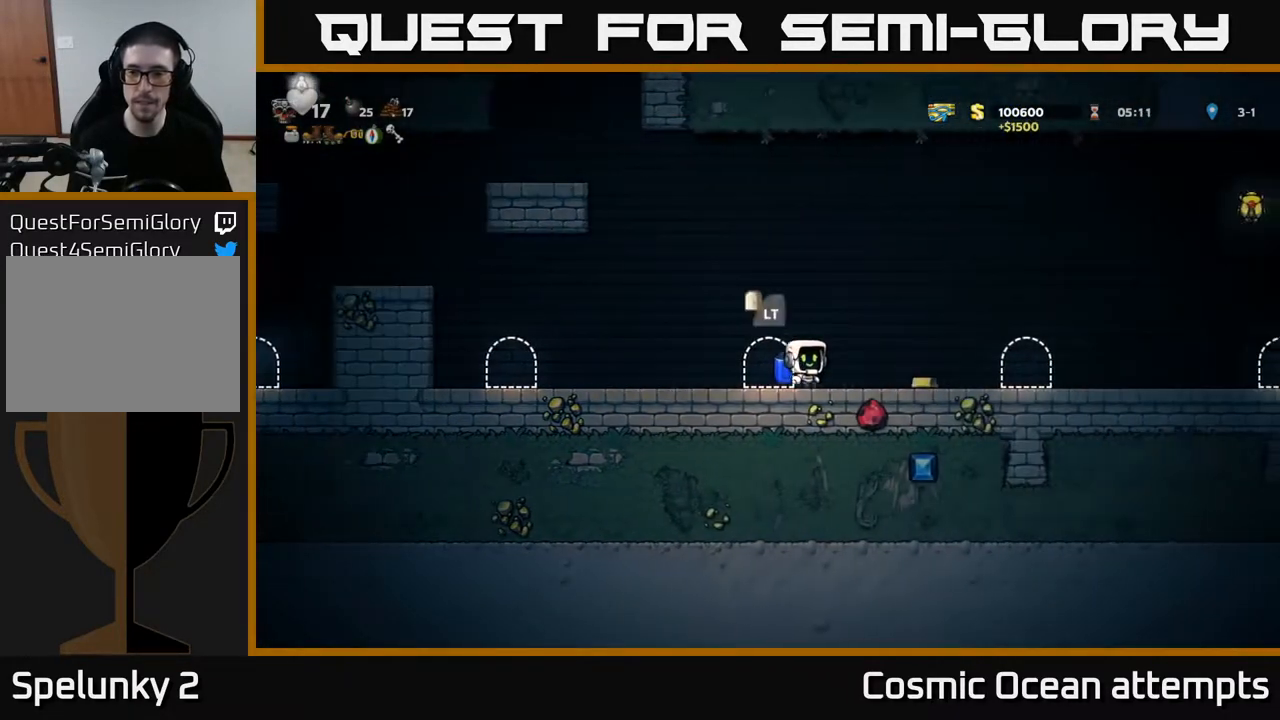
{"buttons": ["DPAD_RIGHT"], "left_stick": "center", "right_stick": "center", "events": [[367, "A", "down"], [483, "A", "up"]]}
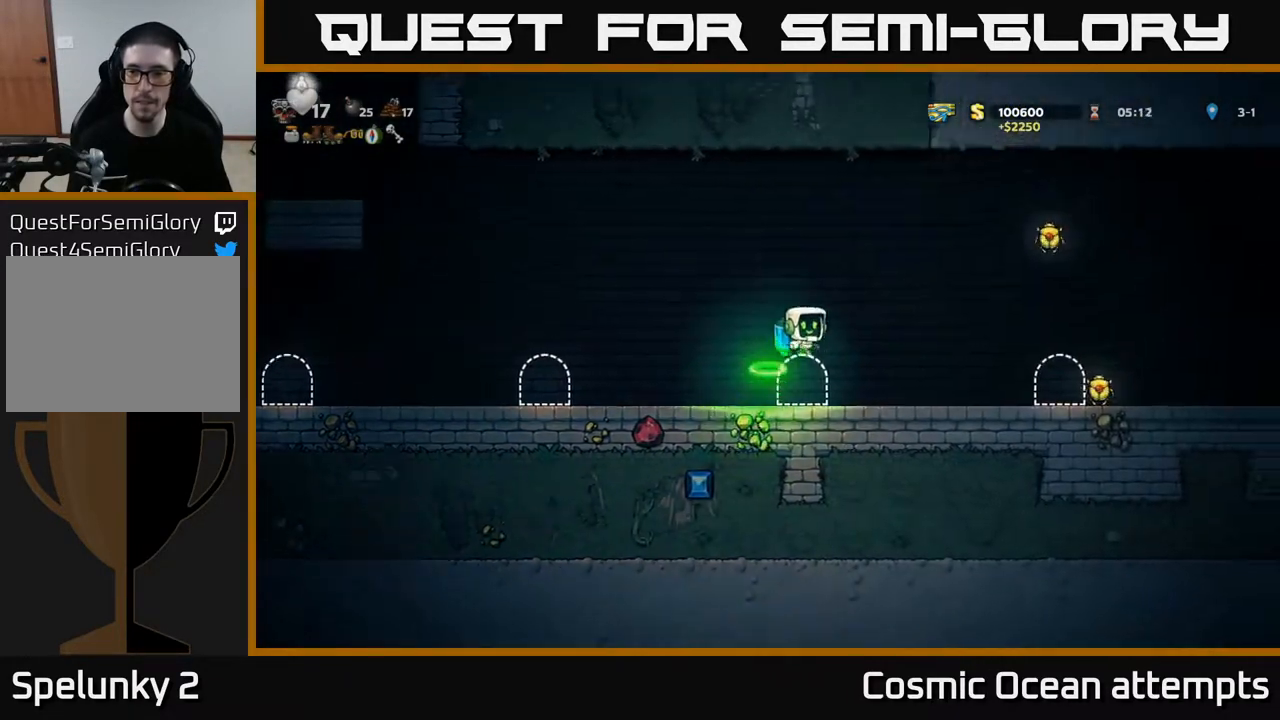
{"buttons": ["DPAD_RIGHT"], "left_stick": "center", "right_stick": "center", "events": [[50, "A", "down"], [167, "A", "up"], [350, "A", "down"], [433, "A", "up"]]}
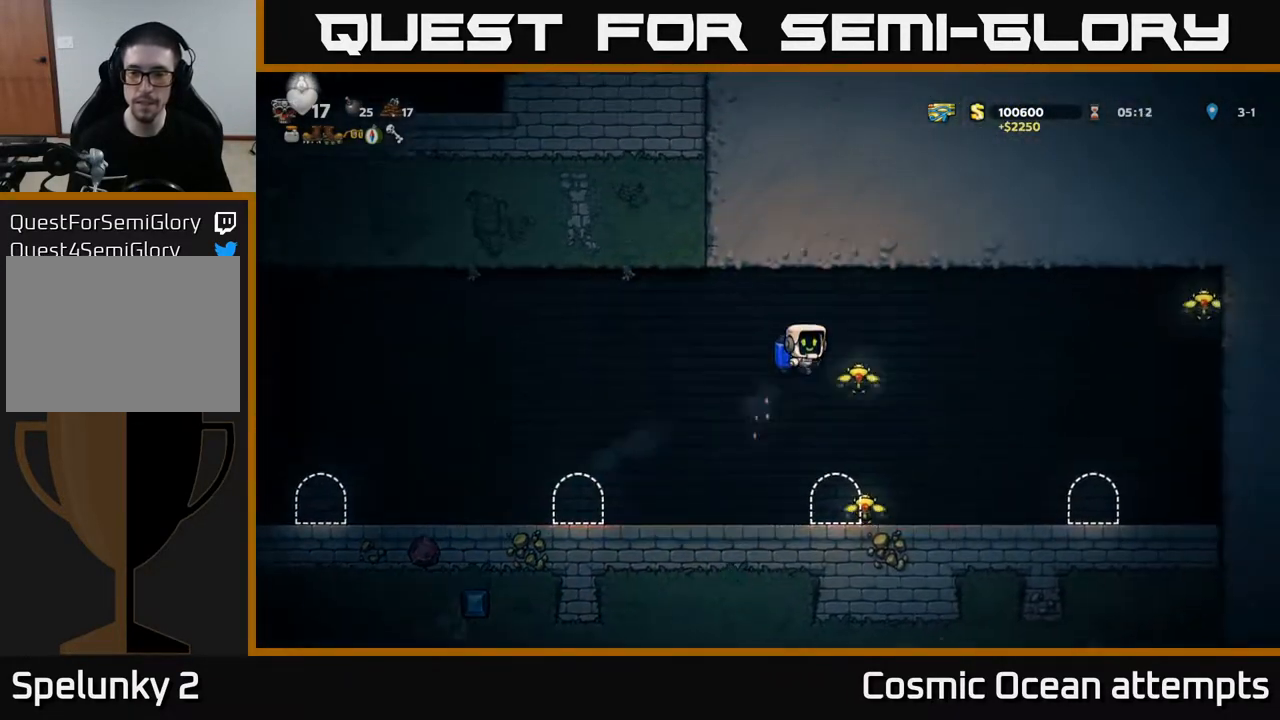
{"buttons": [], "left_stick": "center", "right_stick": "center", "events": [[167, "DPAD_RIGHT", "up"], [217, "DPAD_LEFT", "down"], [383, "DPAD_LEFT", "up"]]}
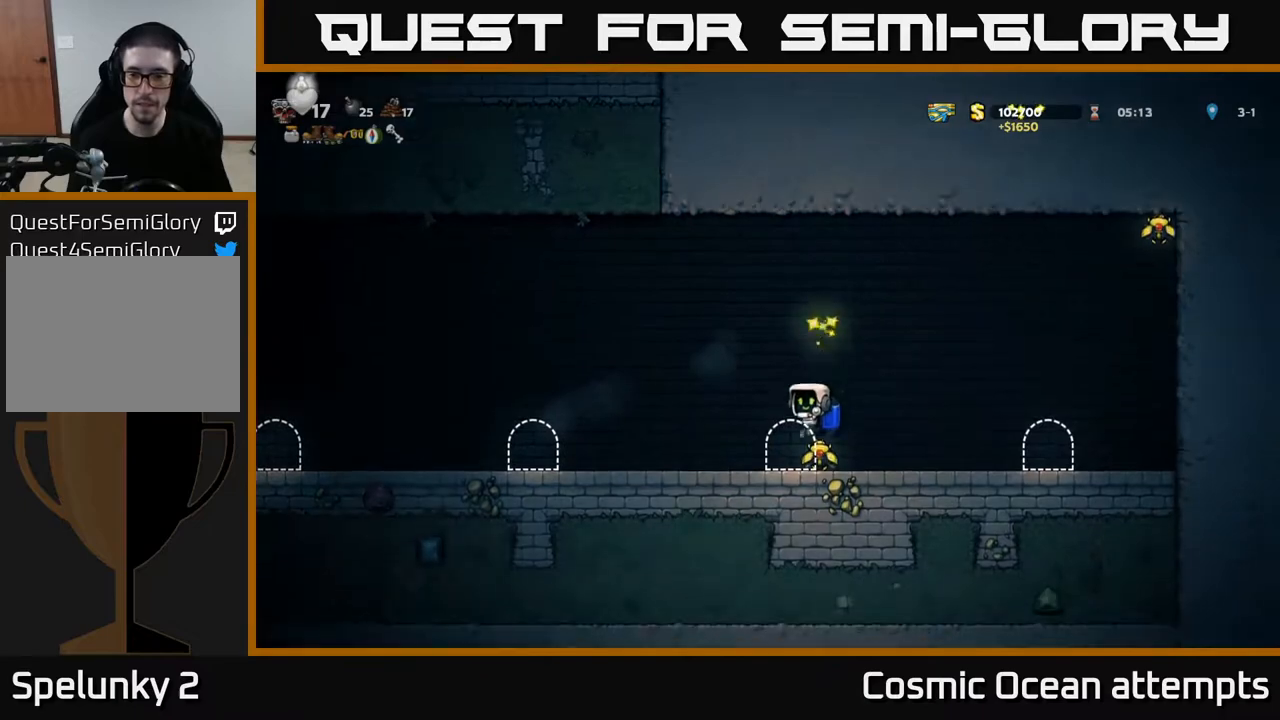
{"buttons": ["DPAD_RIGHT"], "left_stick": "center", "right_stick": "center", "events": [[67, "DPAD_RIGHT", "down"], [167, "A", "down"], [267, "A", "up"], [333, "A", "down"], [417, "A", "up"]]}
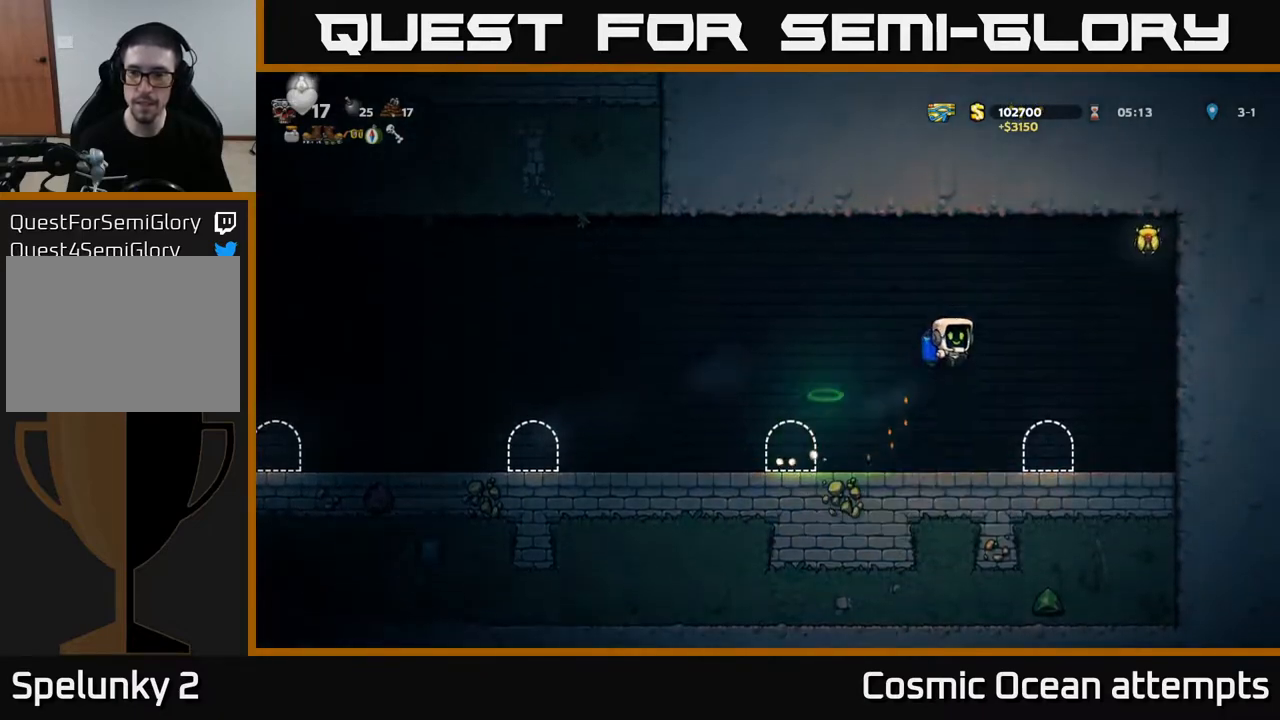
{"buttons": ["DPAD_LEFT"], "left_stick": "center", "right_stick": "center", "events": [[17, "A", "down"], [317, "A", "up"], [383, "DPAD_RIGHT", "up"], [417, "DPAD_LEFT", "down"]]}
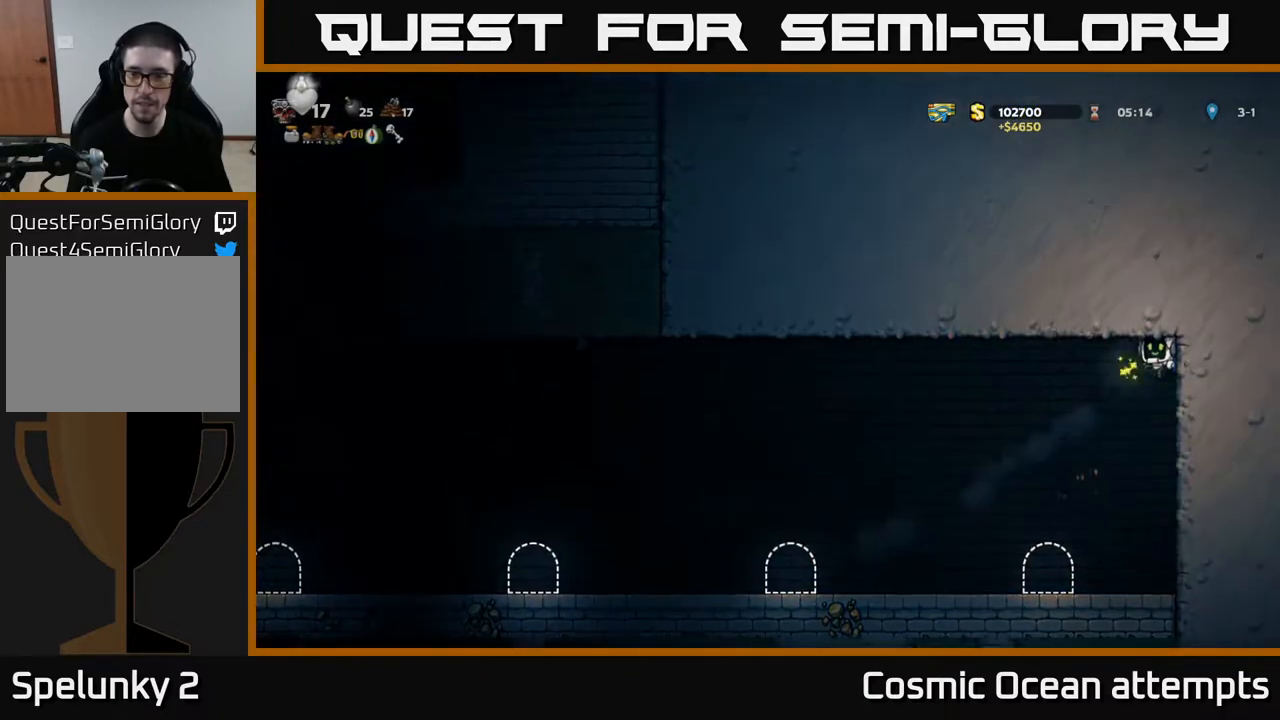
{"buttons": ["DPAD_LEFT"], "left_stick": "center", "right_stick": "center", "events": []}
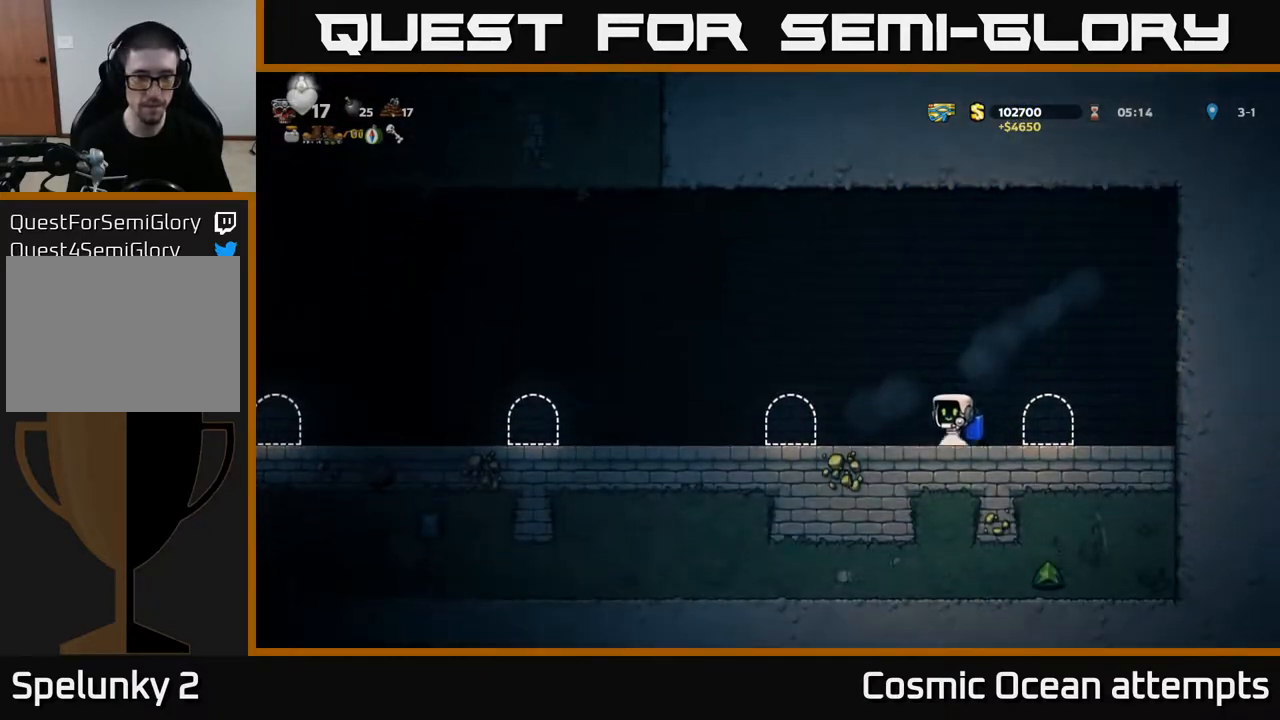
{"buttons": ["DPAD_LEFT"], "left_stick": "center", "right_stick": "center", "events": [[100, "A", "down"], [183, "A", "up"]]}
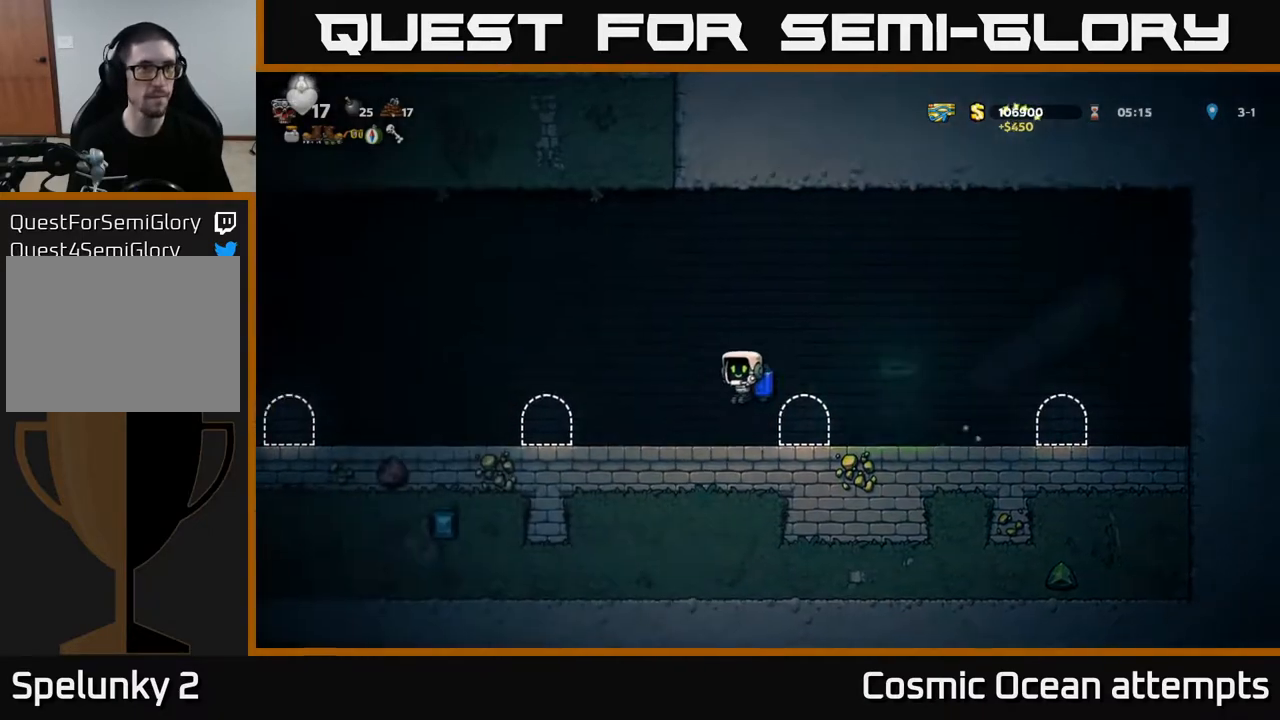
{"buttons": ["DPAD_LEFT"], "left_stick": "center", "right_stick": "center", "events": [[167, "A", "down"], [200, "A", "up"]]}
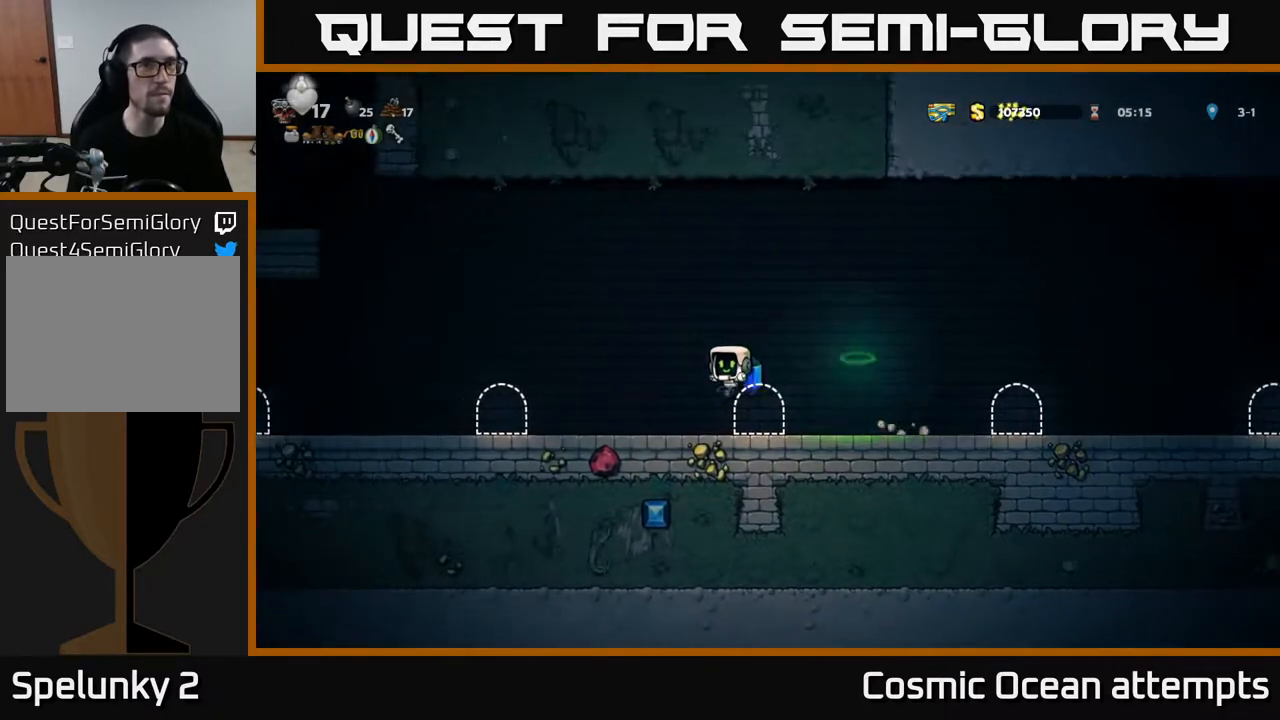
{"buttons": ["A", "DPAD_LEFT"], "left_stick": "center", "right_stick": "center", "events": [[200, "A", "down"], [267, "A", "up"], [450, "A", "down"]]}
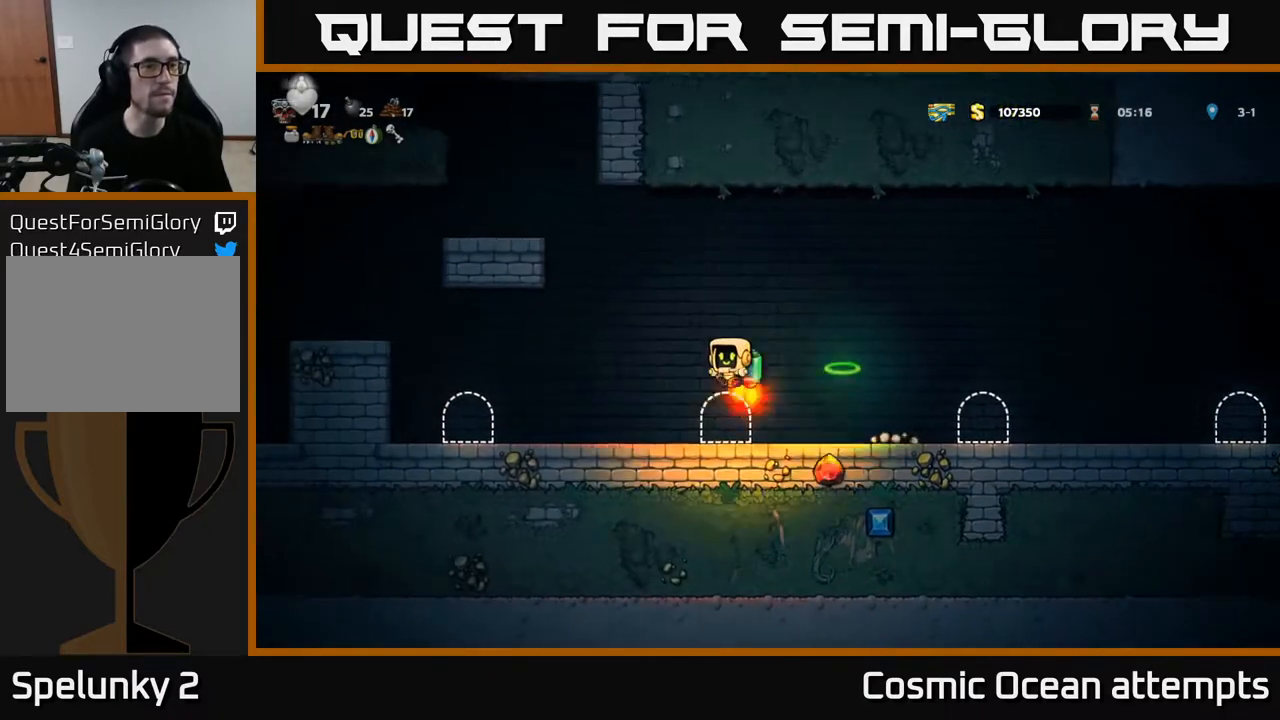
{"buttons": ["DPAD_LEFT"], "left_stick": "center", "right_stick": "center", "events": [[450, "A", "up"]]}
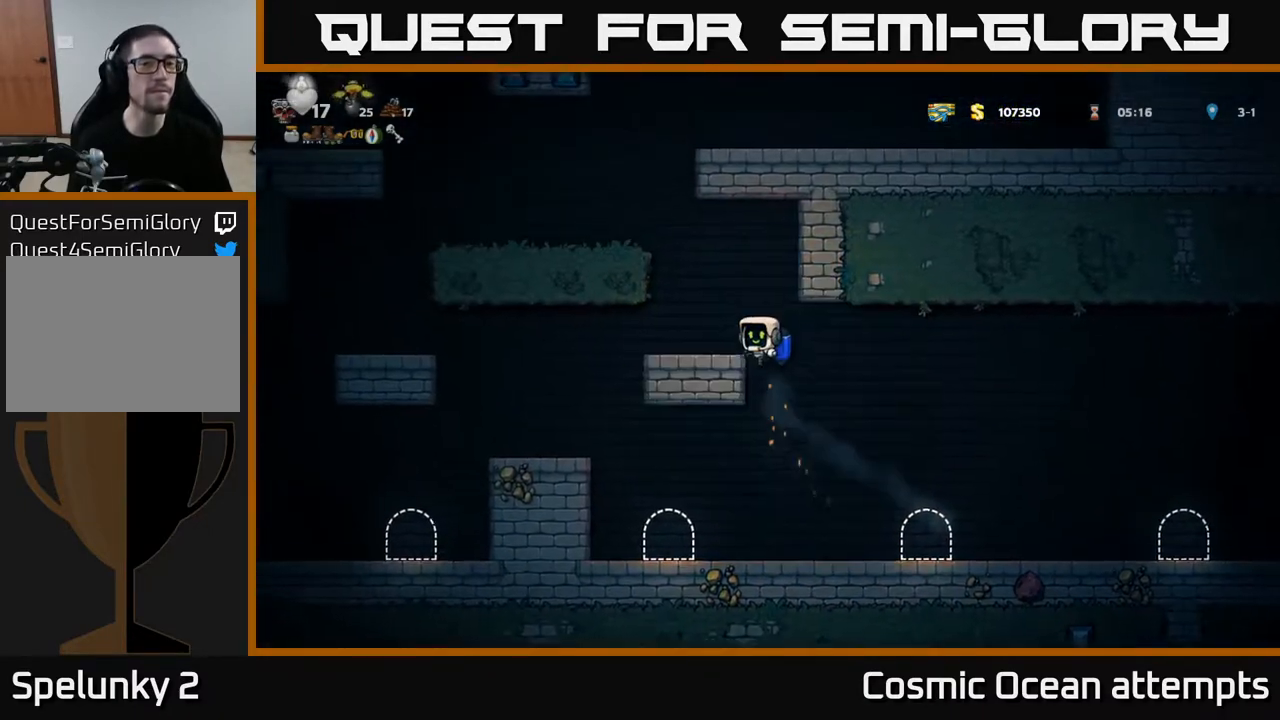
{"buttons": ["A", "DPAD_LEFT"], "left_stick": "center", "right_stick": "center", "events": [[50, "DPAD_LEFT", "up"], [367, "A", "down"], [383, "DPAD_LEFT", "down"], [467, "A", "up"], [500, "A", "down"]]}